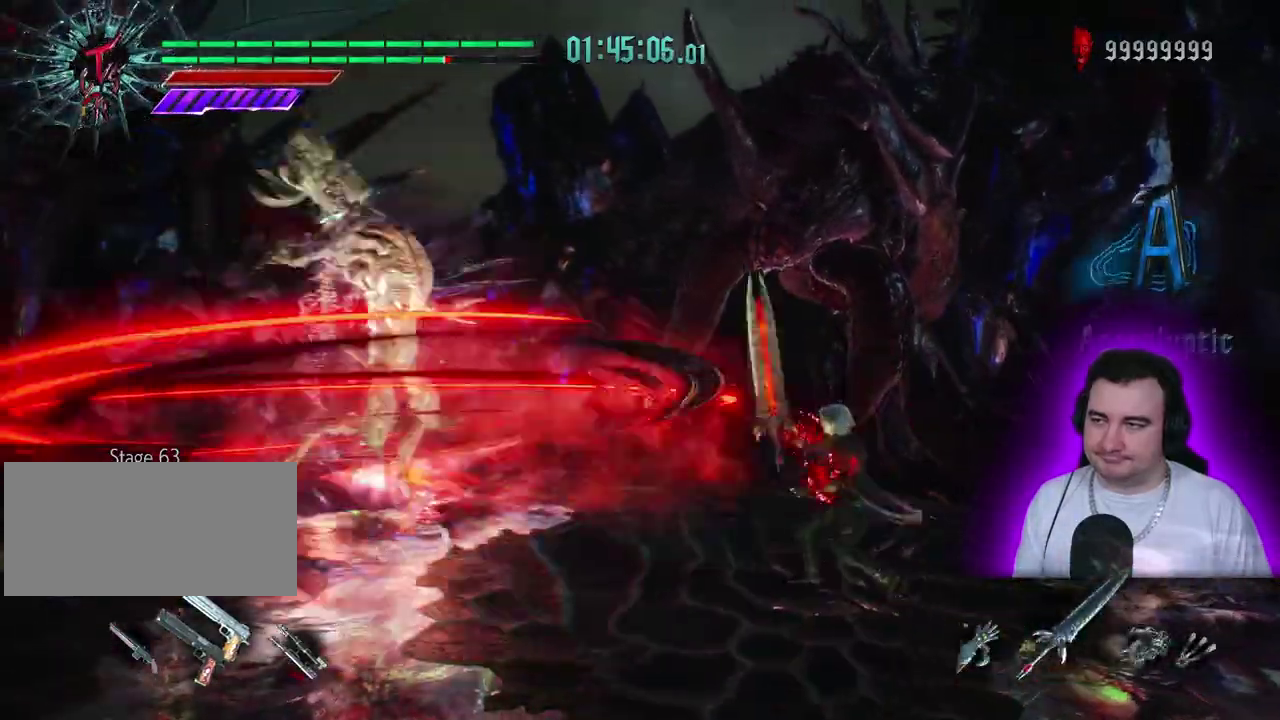
Gameplay with a controller (PlayStation layout); each line is a JSON object with the inputs held at the frame after it. "events" lists button and stick changes between this image and that frame as [ms after this image, input, new state], when the widget could be followed in between. This overlay highlights the sticks when they move; stick clicks (L3) are not distinguishable. Not read: CIRCLE CROSS DPAD_DOWN DPAD_LEFT DPAD_RIGHT DPAD_UP L2 L3 R2 R3 SQUARE START TRIANGLE.
{"buttons": ["R1"], "left_stick": "center", "events": [[117, "left_stick", "center"], [167, "left_stick", "up"], [250, "left_stick", "up-left"], [400, "left_stick", "center"]]}
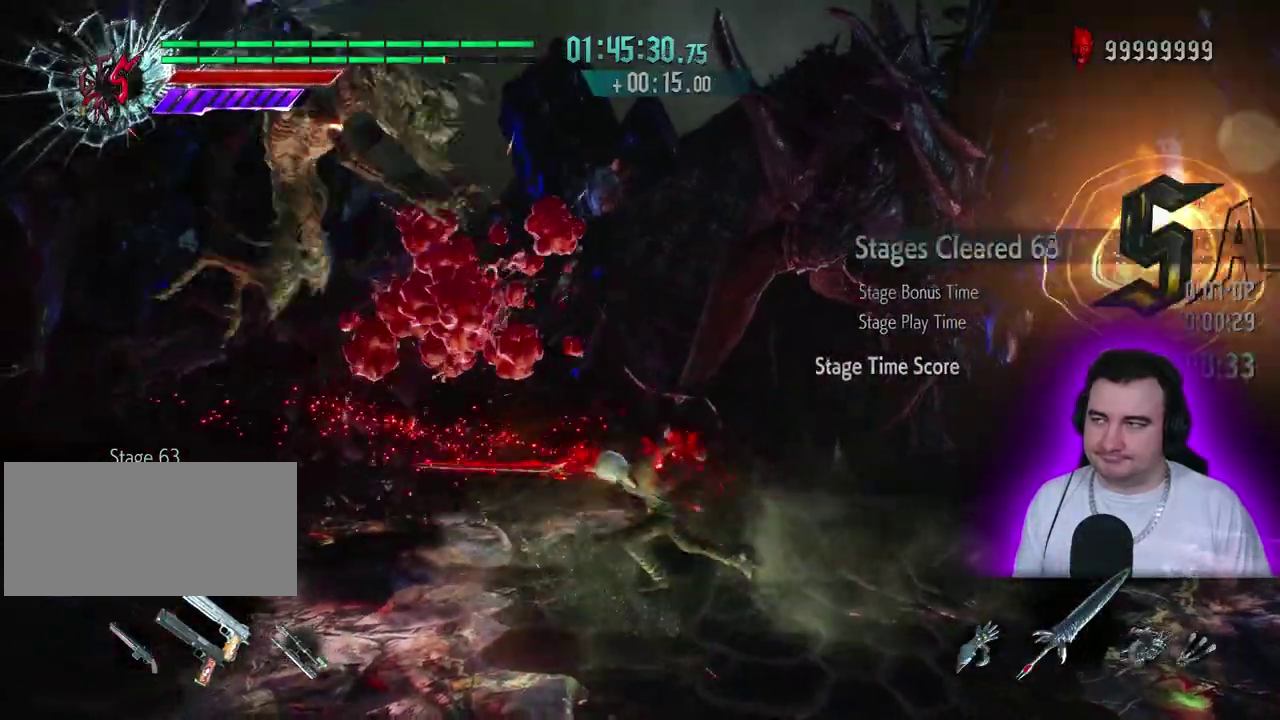
{"buttons": [], "left_stick": "center"}
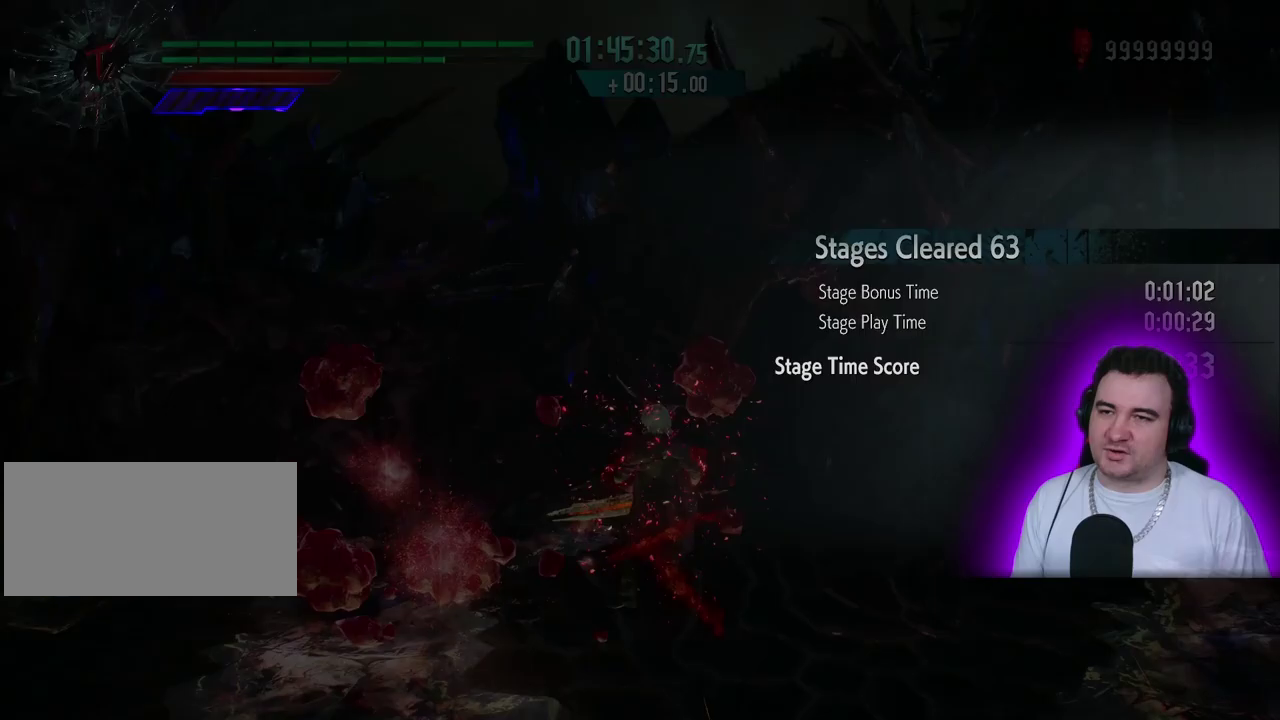
{"buttons": ["L1"], "left_stick": "up", "events": [[250, "L1", "down"], [467, "left_stick", "up"]]}
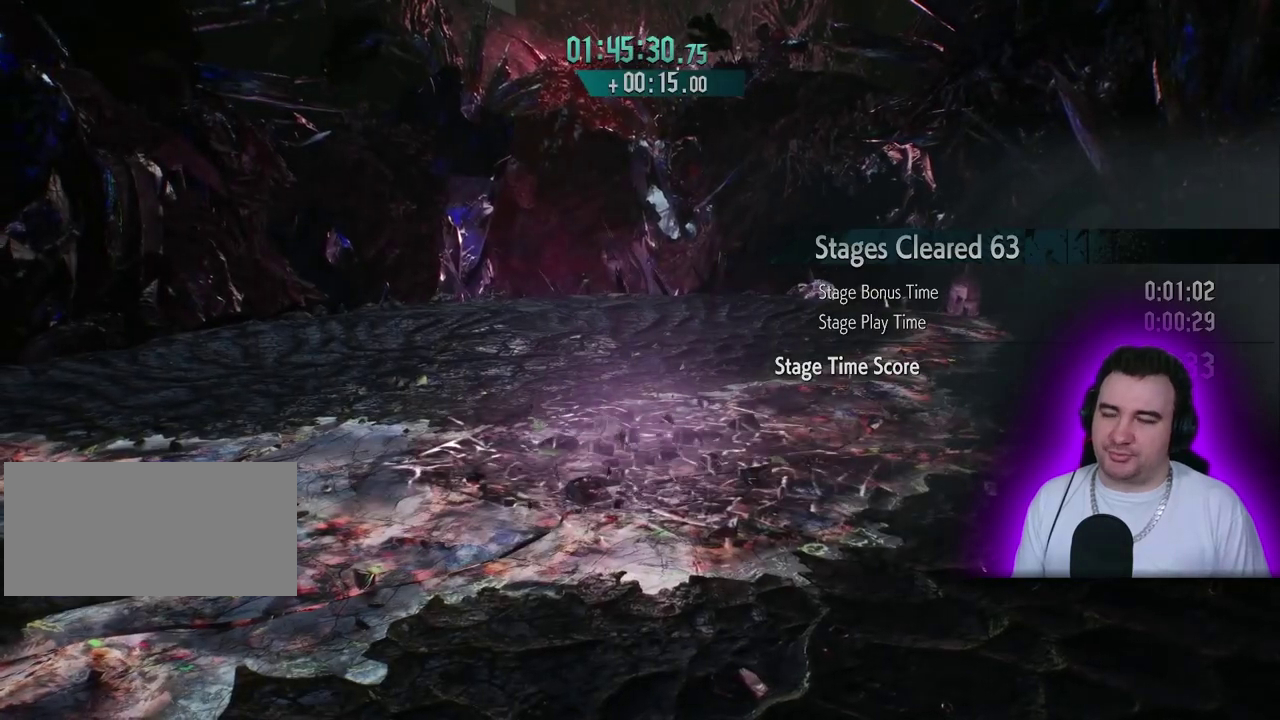
{"buttons": [], "left_stick": "up", "events": [[167, "L1", "up"]]}
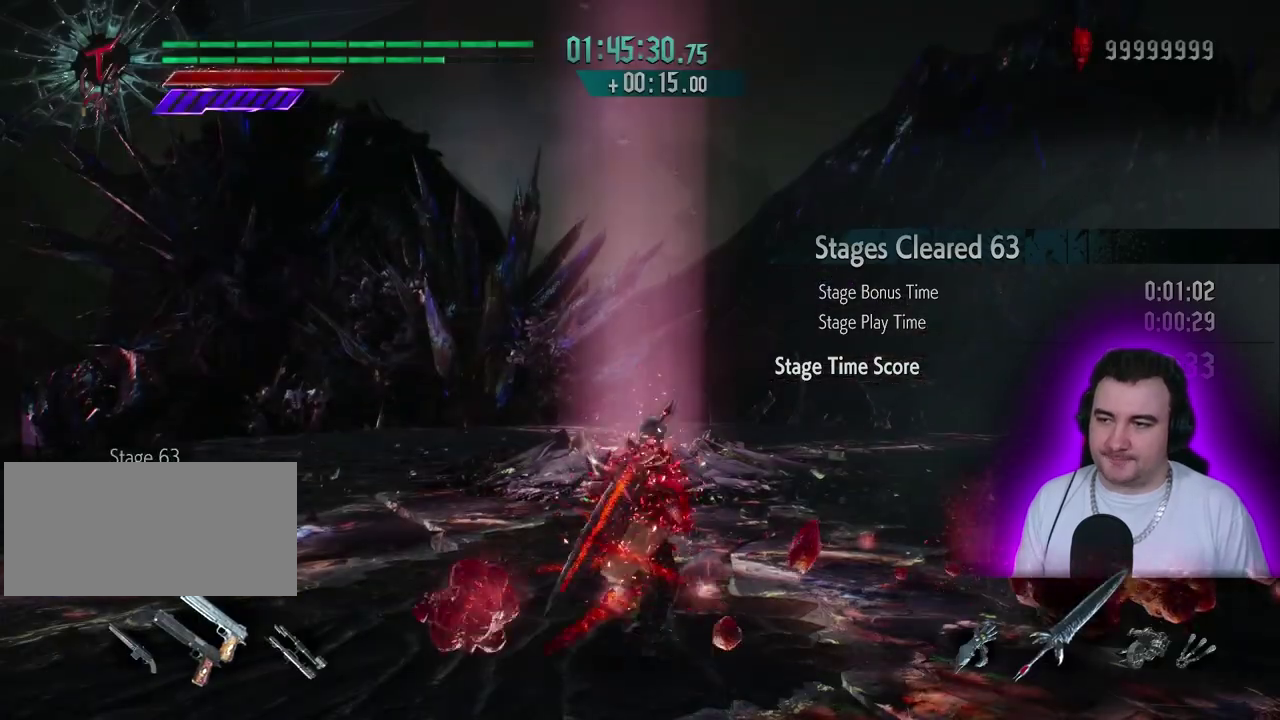
{"buttons": [], "left_stick": "up", "events": [[250, "R1", "down"], [383, "R1", "up"]]}